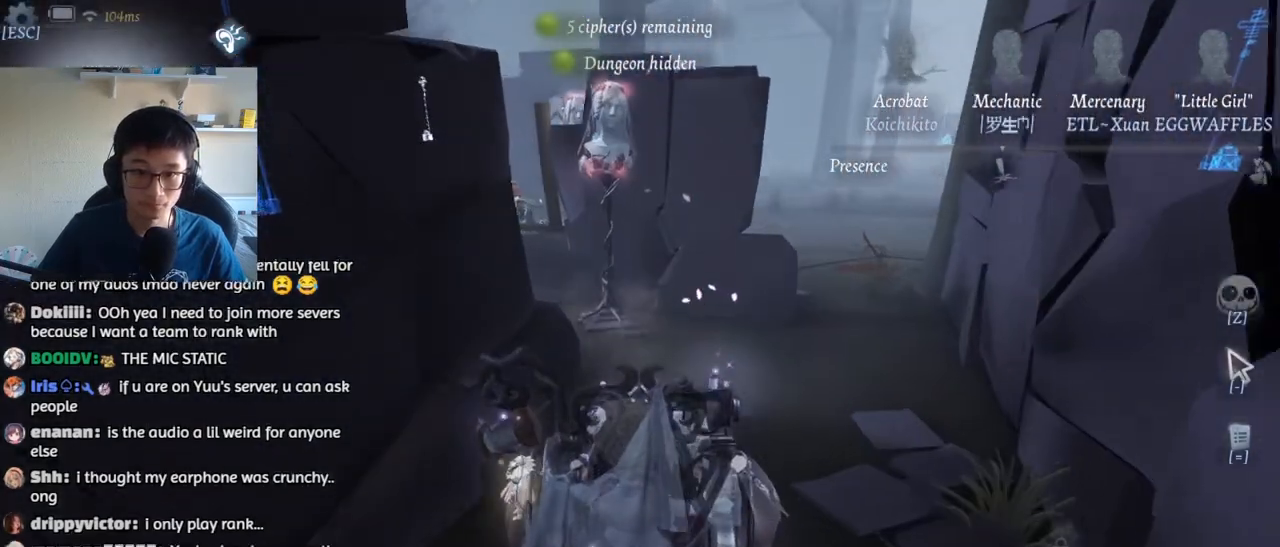
Gameplay with keyboard and mouse; each line is a JSON object with the keys and mouse buttons held at the frame after it. "events" lists presses ("down") and releases ("up") of "1", "2", "3", "4", "5", "a", "alt", "b", "c", "ctrl", "d", "e", "f", "g", "q", "r", "s", "shift", "space", "t", "tab", "v", "w", "x", "z", "mouse_left", "mouse_wheel", "mouse_right", "mouse_mb4" and "mouse_mb5" between this image and that frame as [ms after this image, input, new state], when the widget could be followed in between. "mouse_left", "mouse_wheel", "mouse_right", "mouse_mb4", "mouse_mb5" = the "left", "wheel", "right", "mb4", "mb5" buttons of the "mouse" list. No other keys are recorded. "wheel" means that the mouse wheel is clicked or scrolled. Mouse movement is not recorded.
{"keys": ["w"], "mouse": [], "events": []}
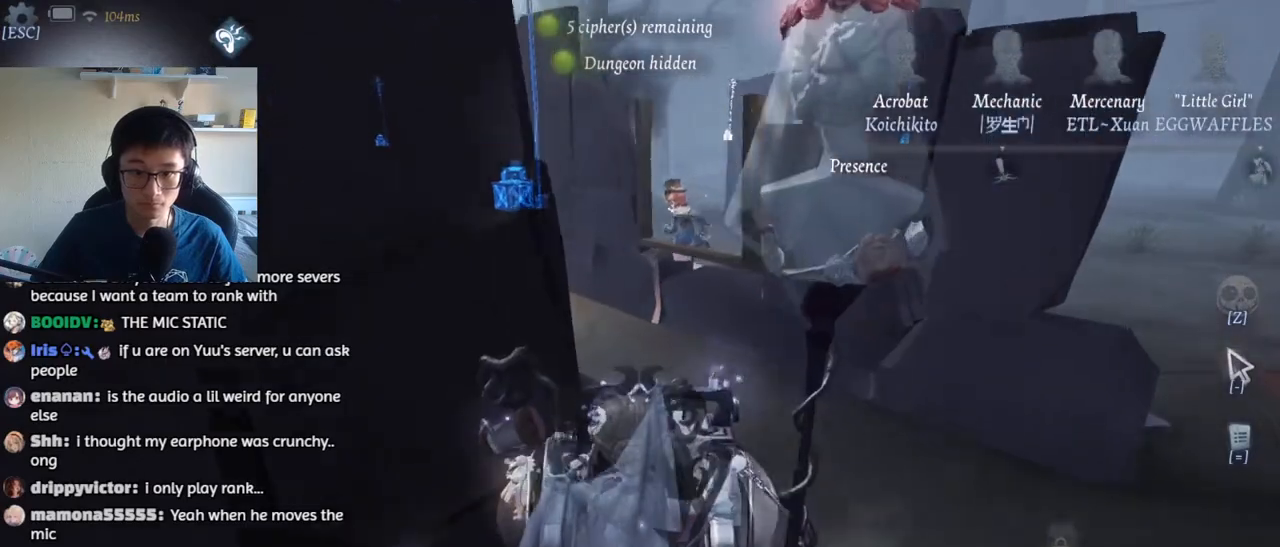
{"keys": ["w"], "mouse": [], "events": []}
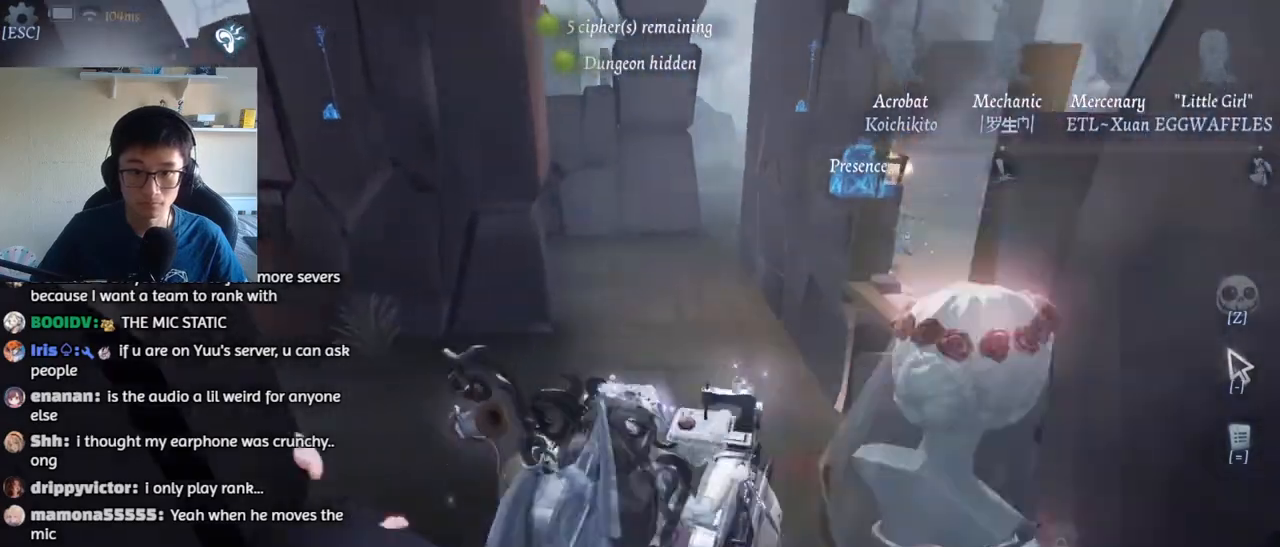
{"keys": ["a", "w"], "mouse": [], "events": [[283, "a", "down"]]}
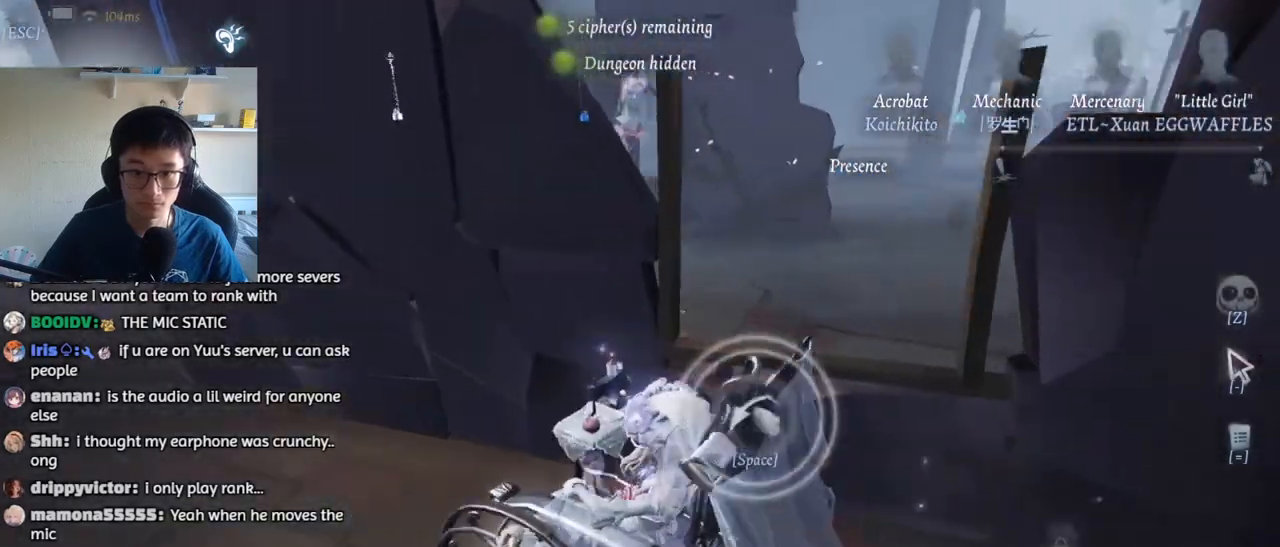
{"keys": ["a", "w"], "mouse": [], "events": []}
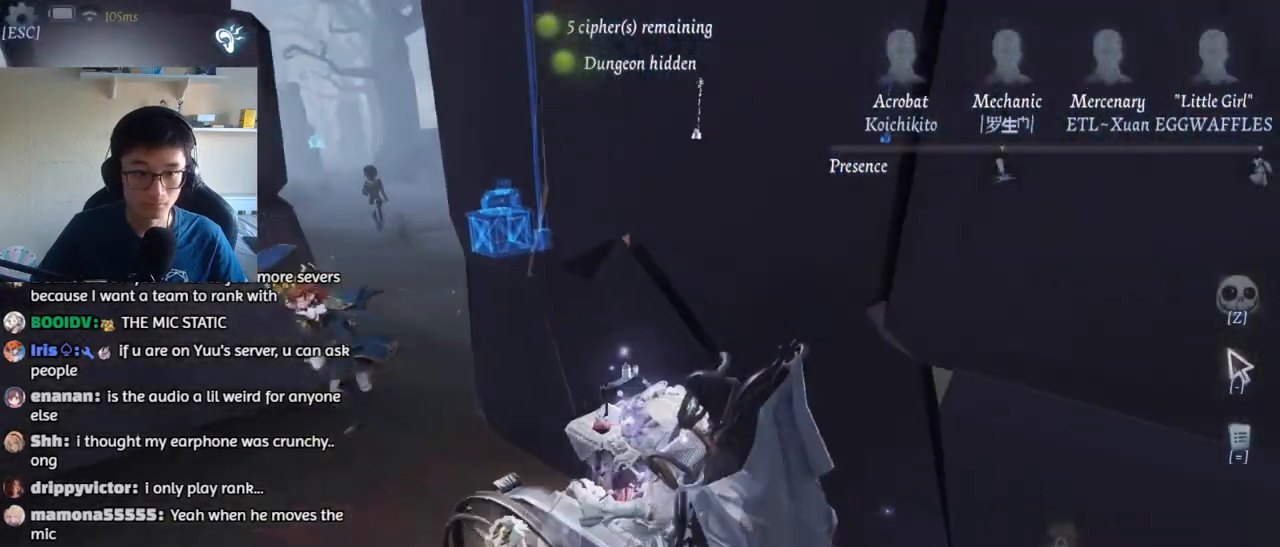
{"keys": ["a"], "mouse": [], "events": [[150, "mouse_left", "down"], [217, "mouse_left", "up"], [367, "w", "up"]]}
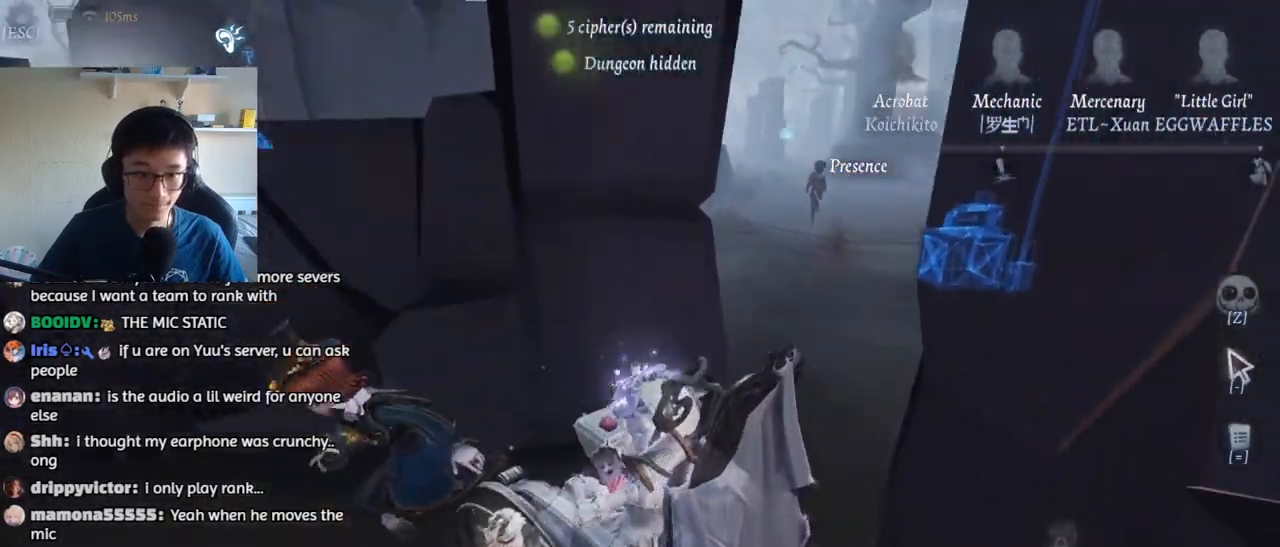
{"keys": ["w"], "mouse": [], "events": [[400, "w", "down"], [450, "a", "up"]]}
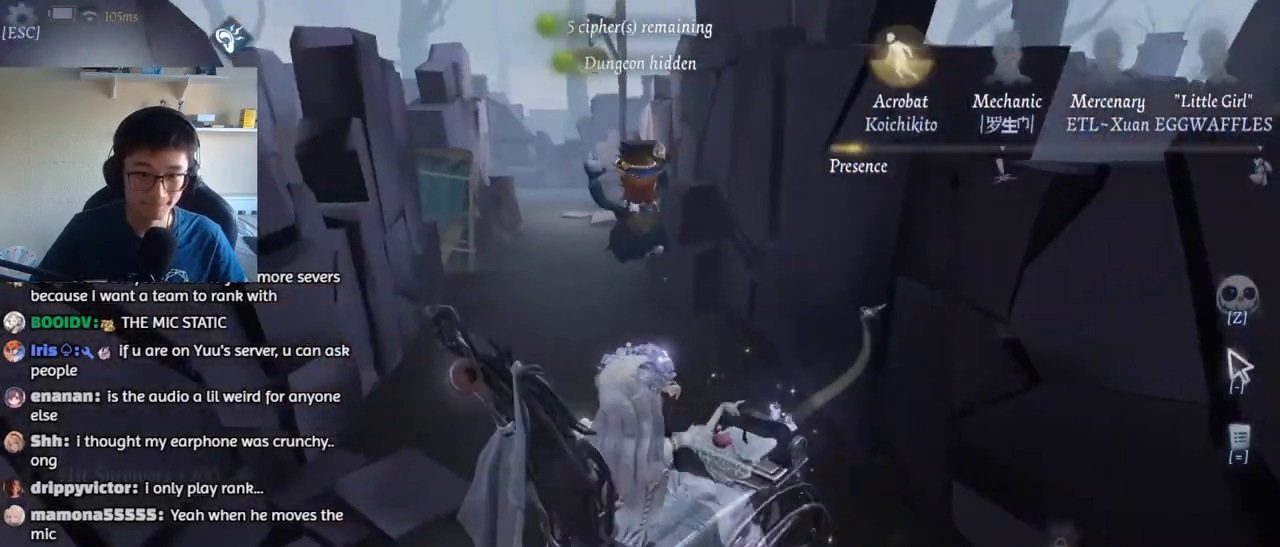
{"keys": ["a", "w"], "mouse": [], "events": [[100, "w", "up"], [333, "w", "down"], [450, "a", "down"]]}
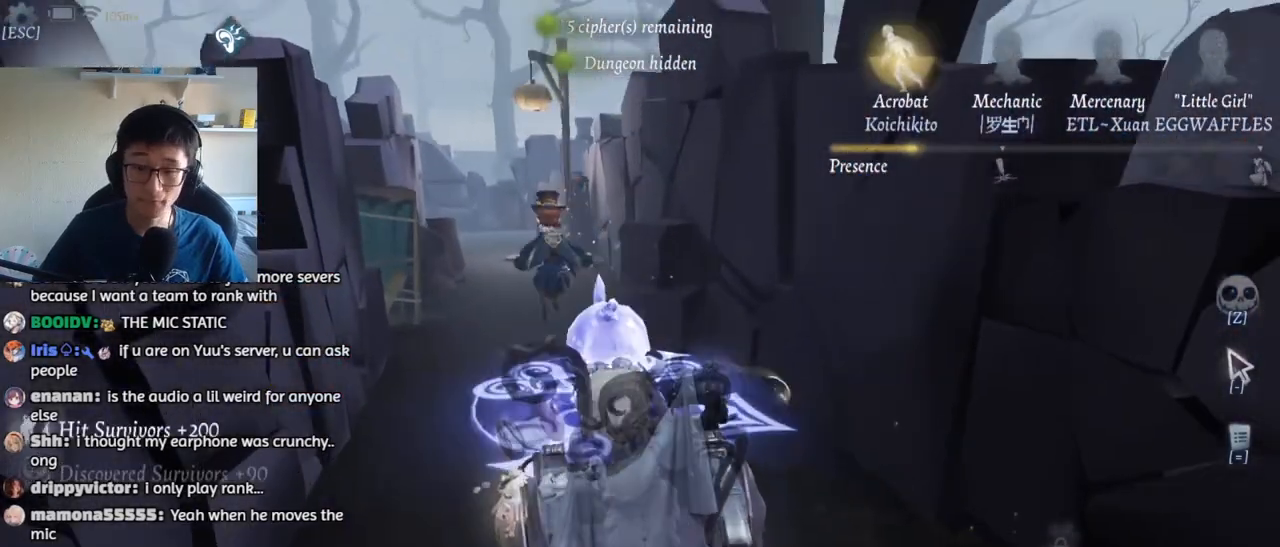
{"keys": ["a"], "mouse": [], "events": [[33, "w", "up"]]}
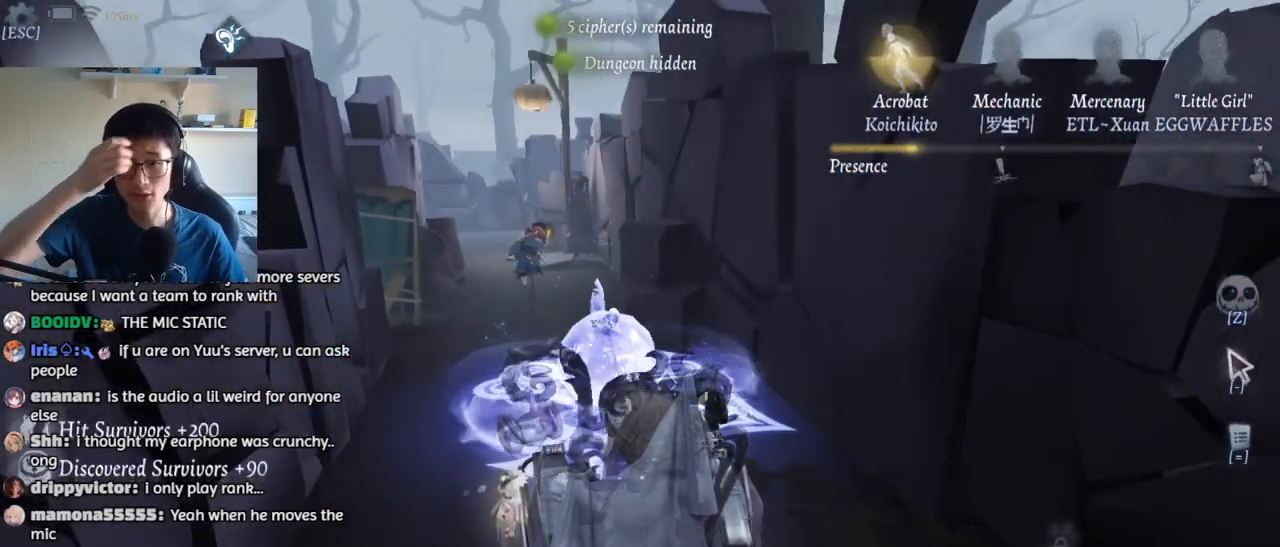
{"keys": ["a"], "mouse": [], "events": []}
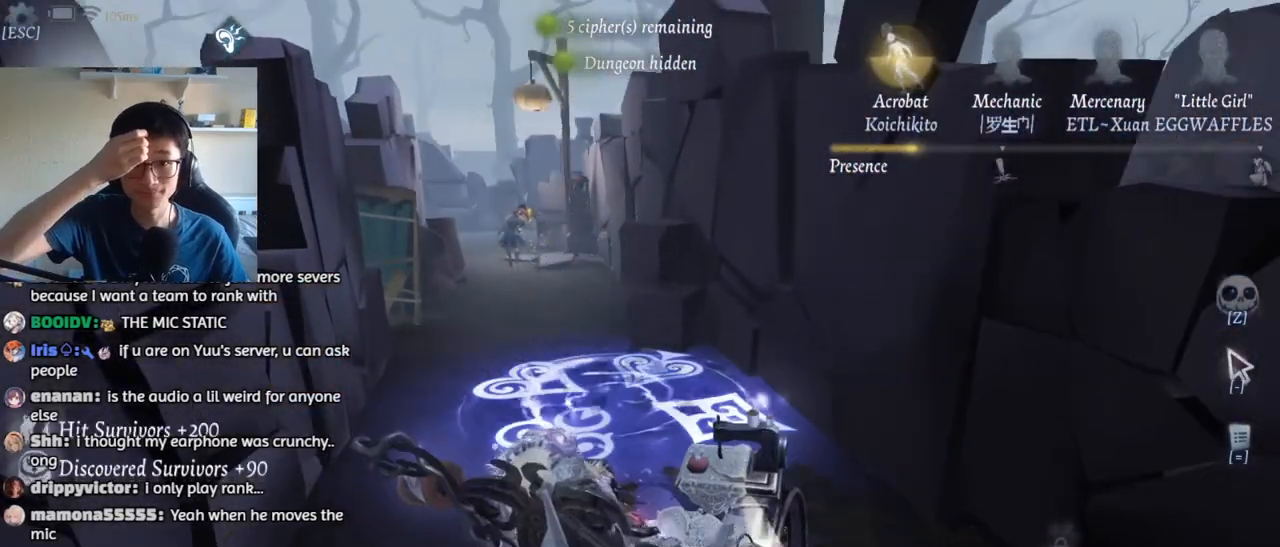
{"keys": ["a"], "mouse": [], "events": []}
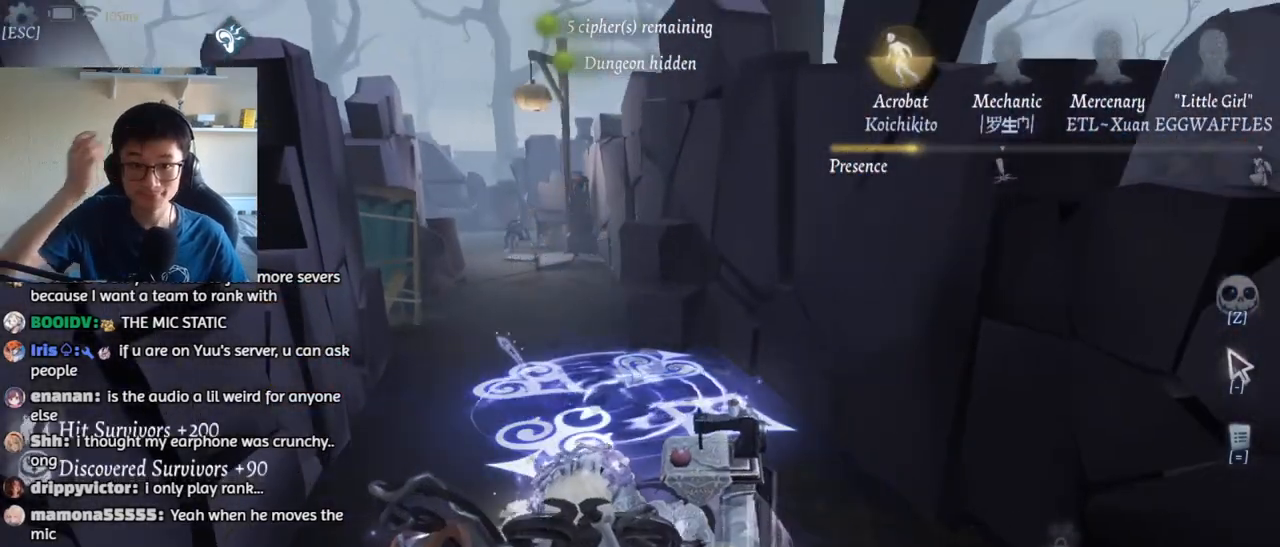
{"keys": ["a"], "mouse": [], "events": []}
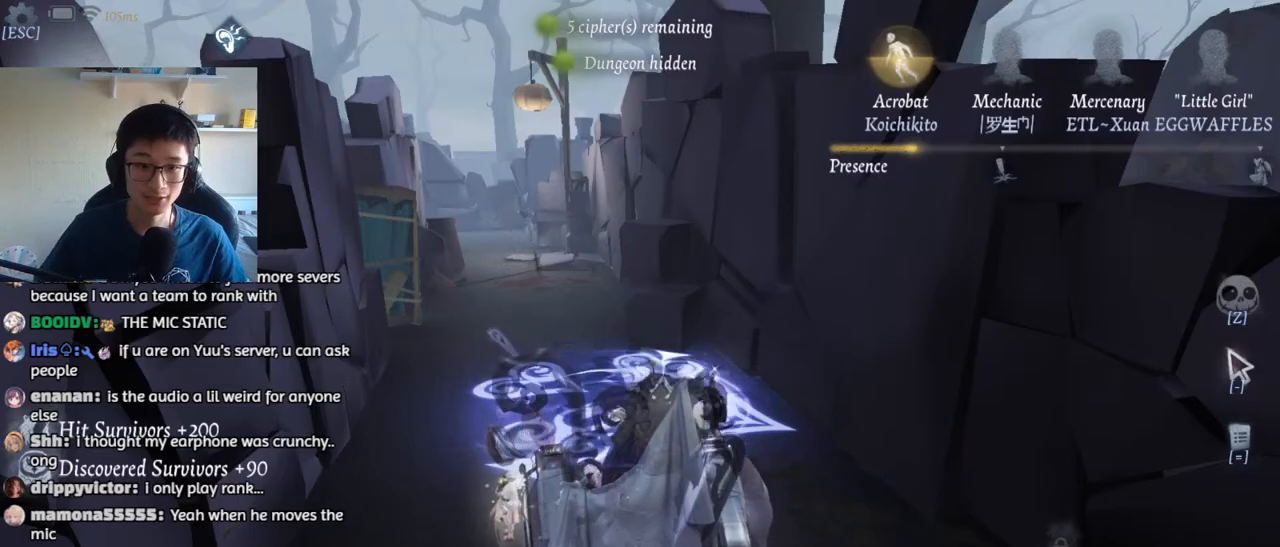
{"keys": ["a", "w"], "mouse": [], "events": [[233, "w", "down"]]}
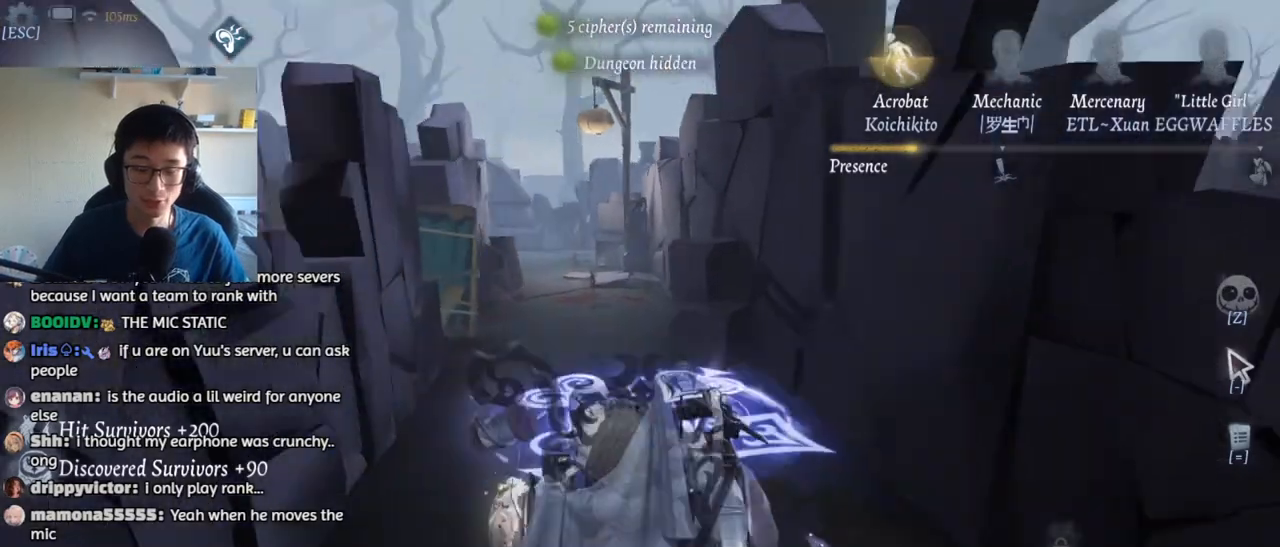
{"keys": ["a", "w"], "mouse": [], "events": []}
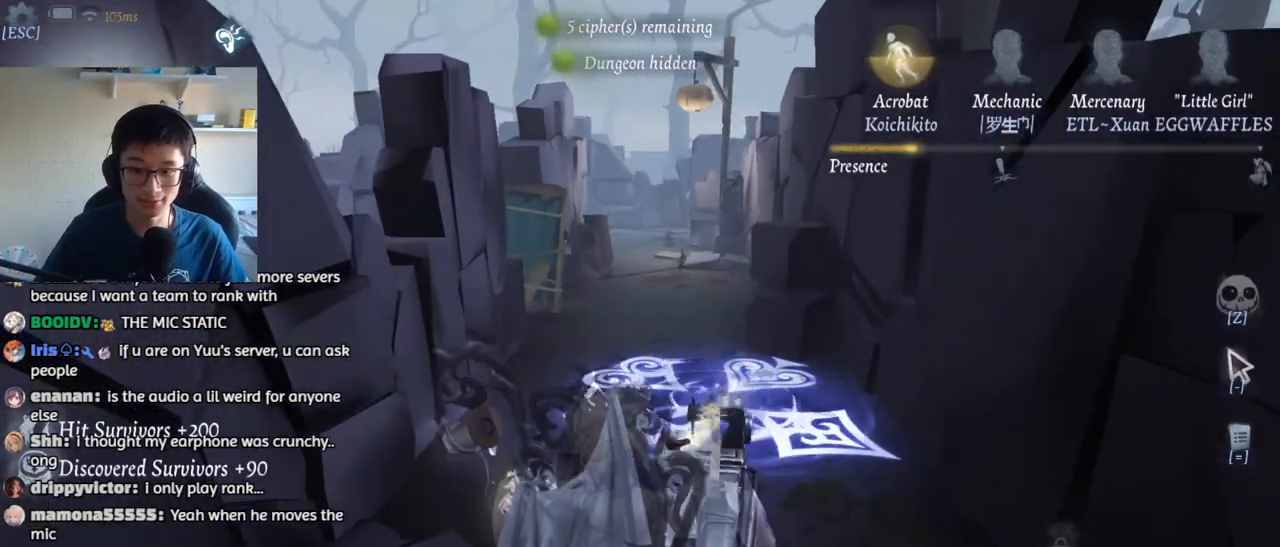
{"keys": ["a", "w"], "mouse": [], "events": []}
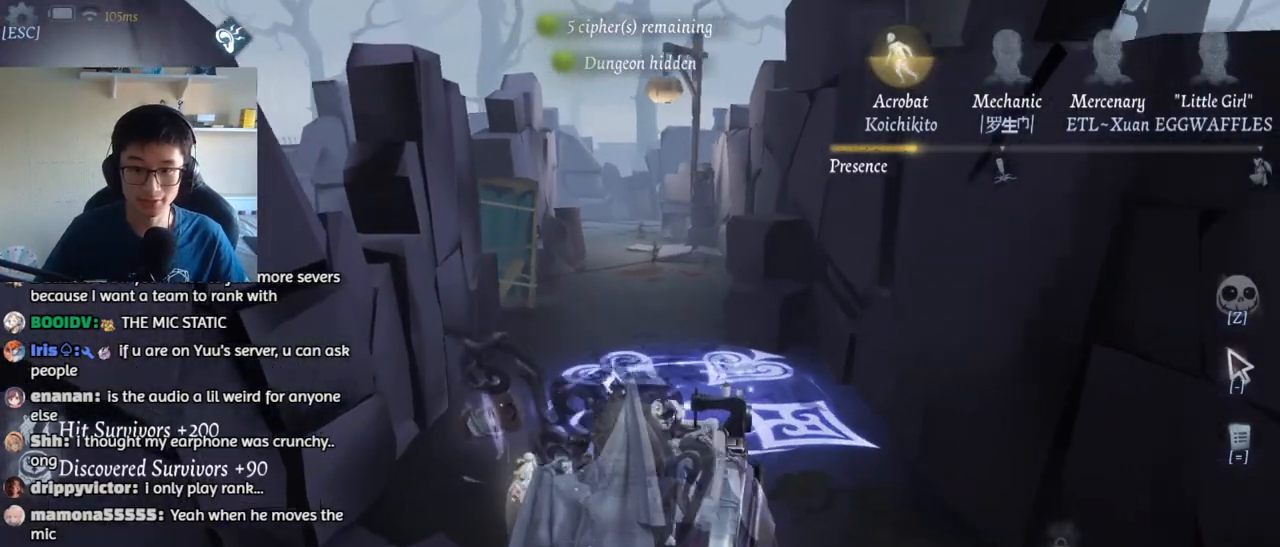
{"keys": ["a", "shift", "w"], "mouse": [], "events": [[183, "shift", "down"]]}
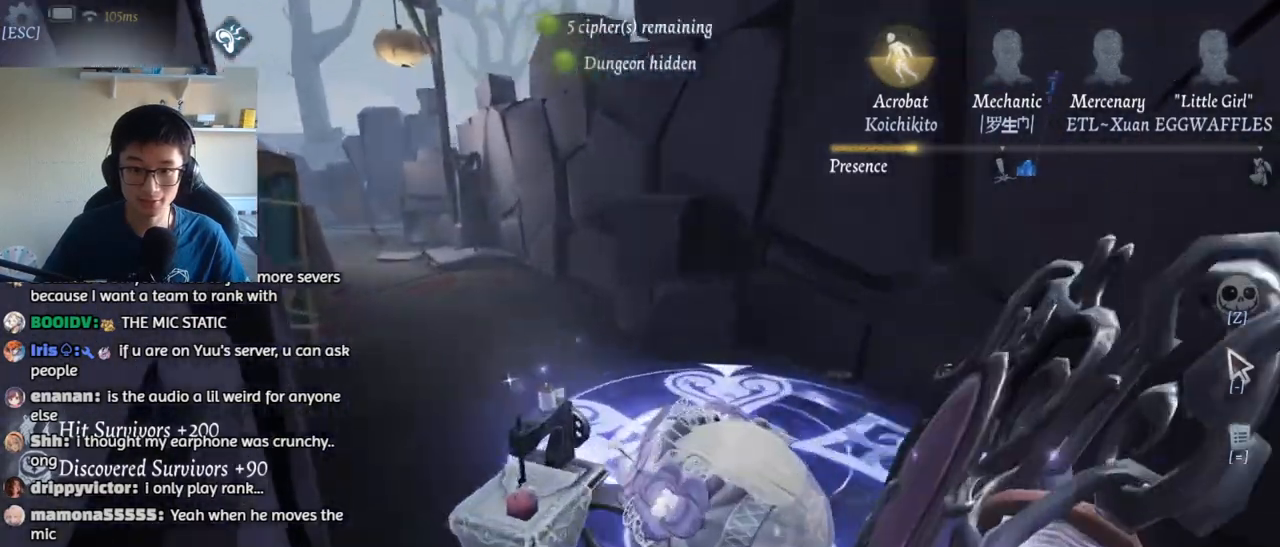
{"keys": ["a", "w"], "mouse": [], "events": [[267, "shift", "up"]]}
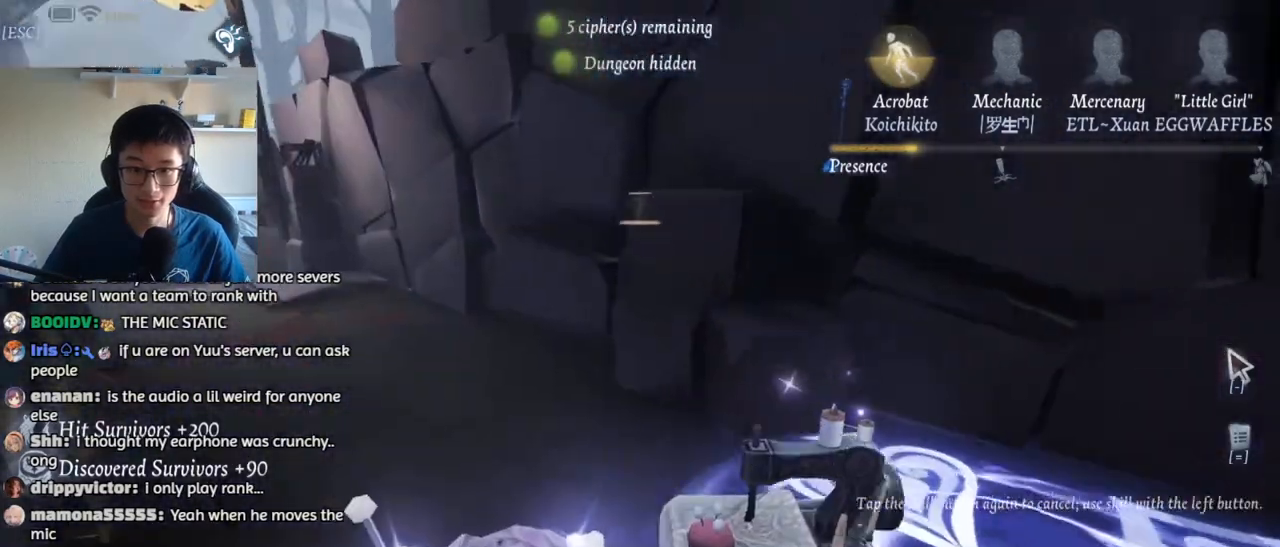
{"keys": ["a", "w"], "mouse": [], "events": [[317, "mouse_left", "down"], [400, "mouse_left", "up"]]}
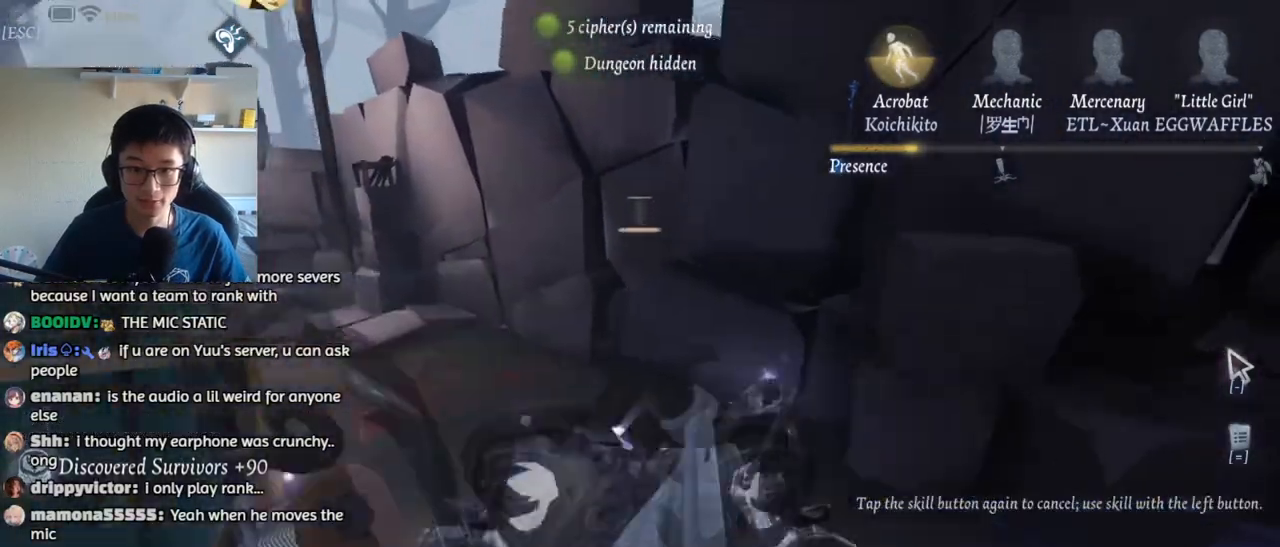
{"keys": ["a", "w"], "mouse": [], "events": []}
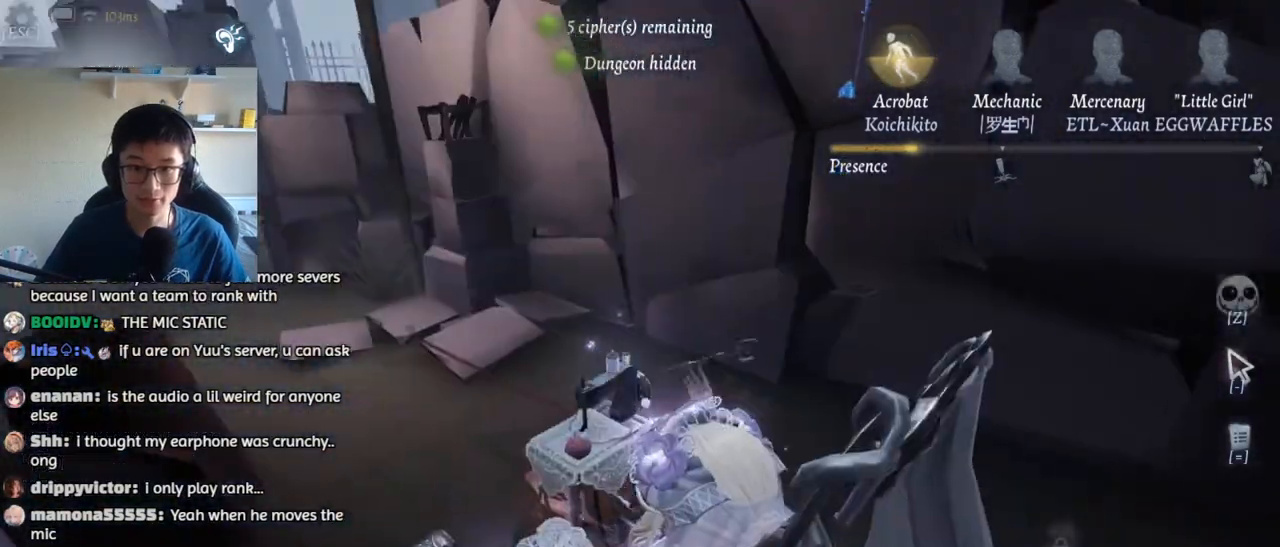
{"keys": ["a", "w"], "mouse": [], "events": [[17, "a", "up"], [150, "a", "down"]]}
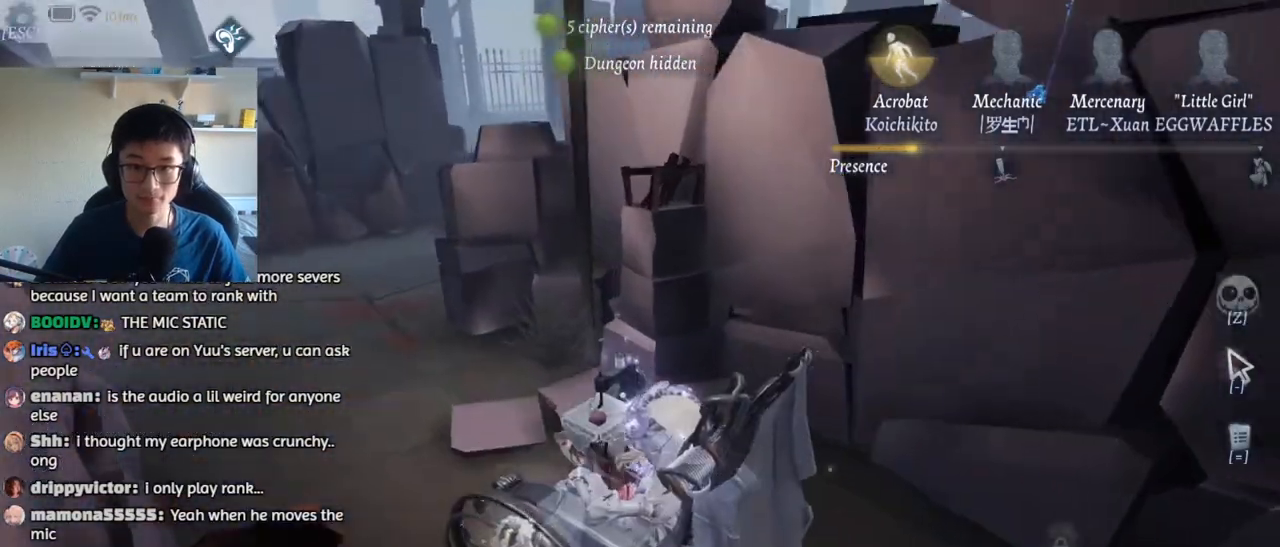
{"keys": ["a", "w"], "mouse": [], "events": []}
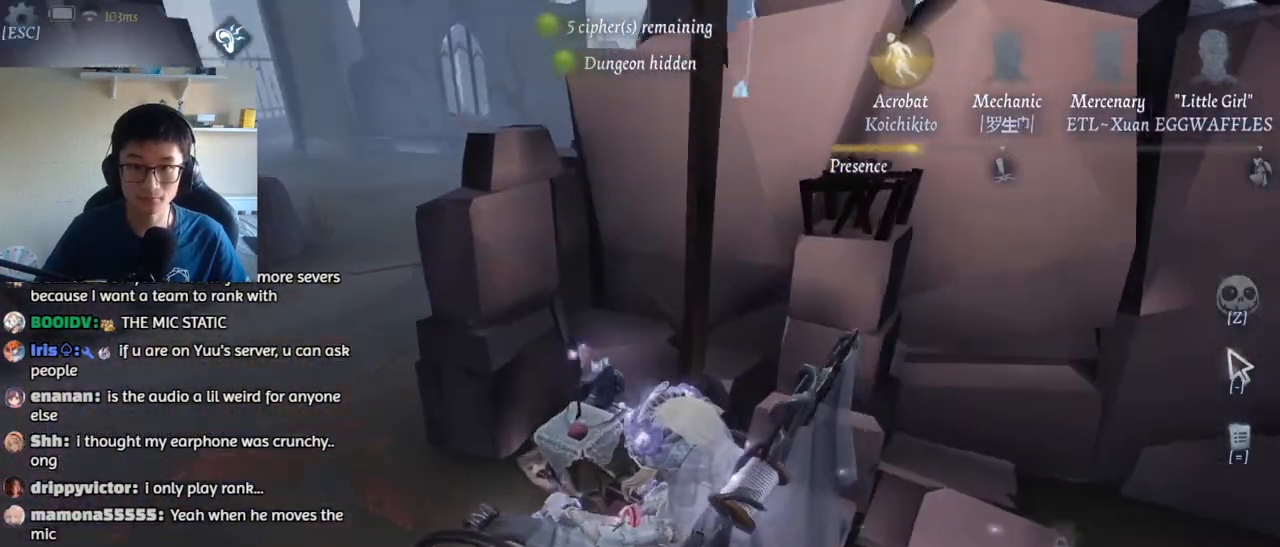
{"keys": ["a", "w"], "mouse": [], "events": []}
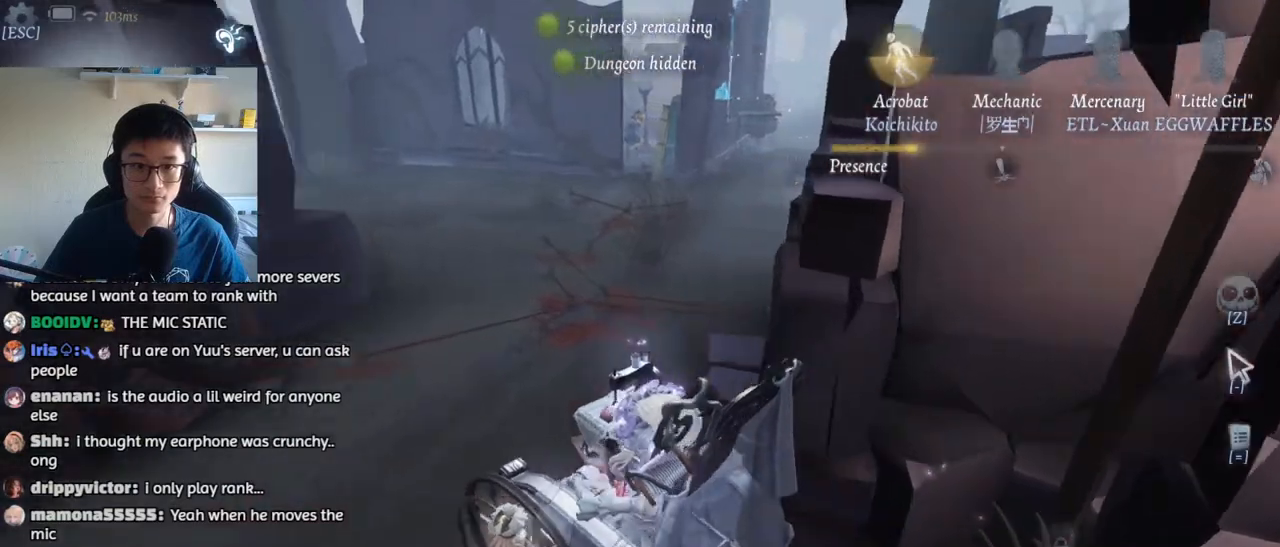
{"keys": ["1", "w"], "mouse": [], "events": [[33, "a", "up"], [267, "1", "down"]]}
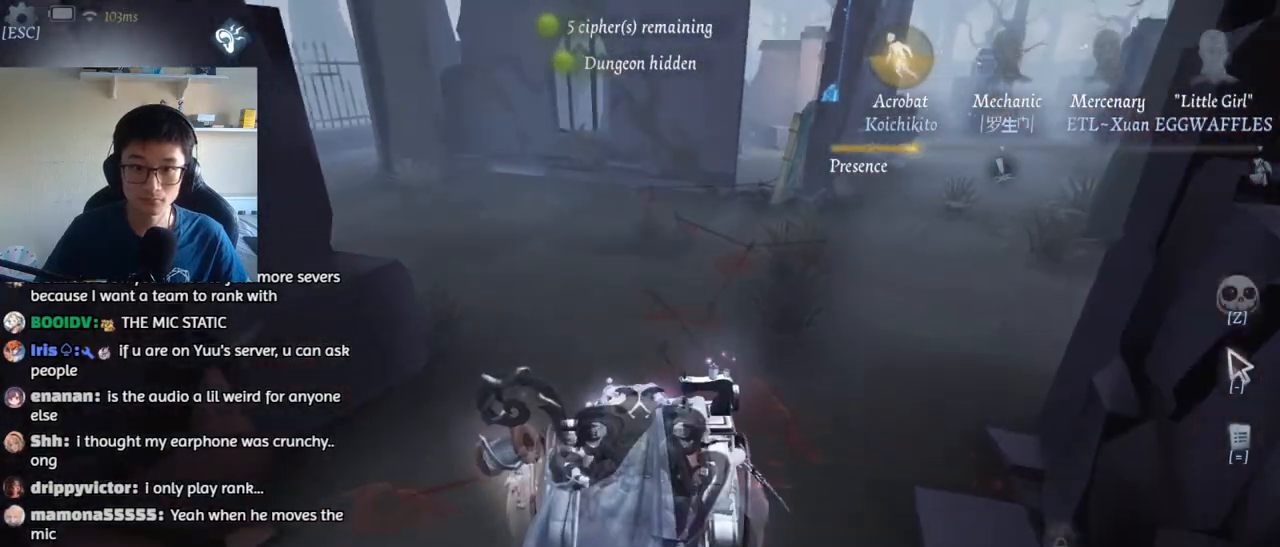
{"keys": ["w"], "mouse": [], "events": [[150, "1", "up"]]}
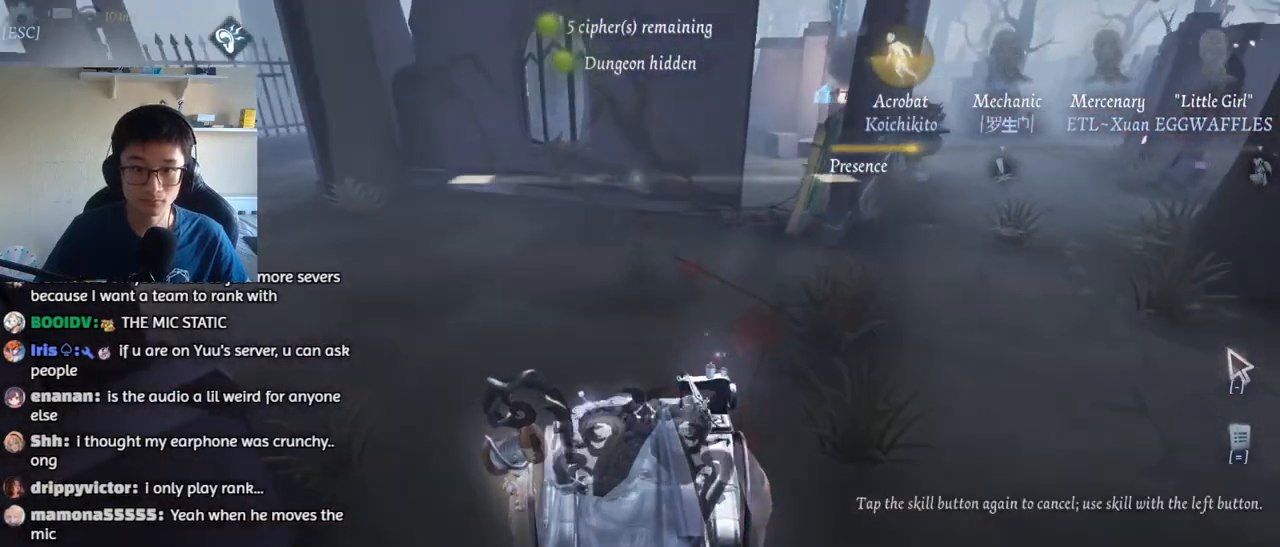
{"keys": ["w"], "mouse": [], "events": []}
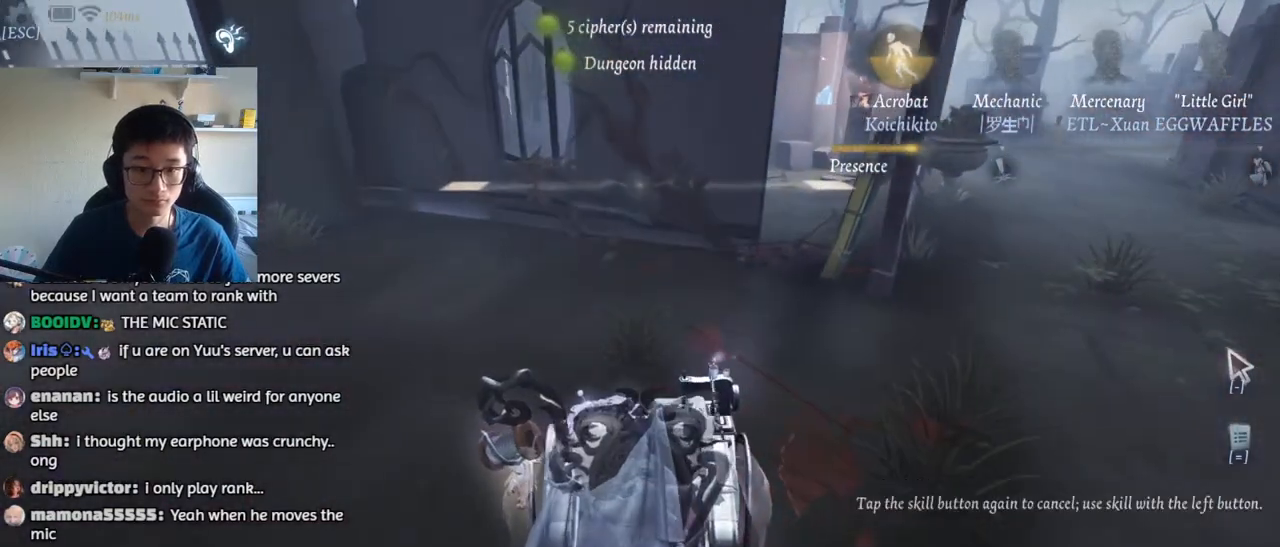
{"keys": ["w"], "mouse": [], "events": []}
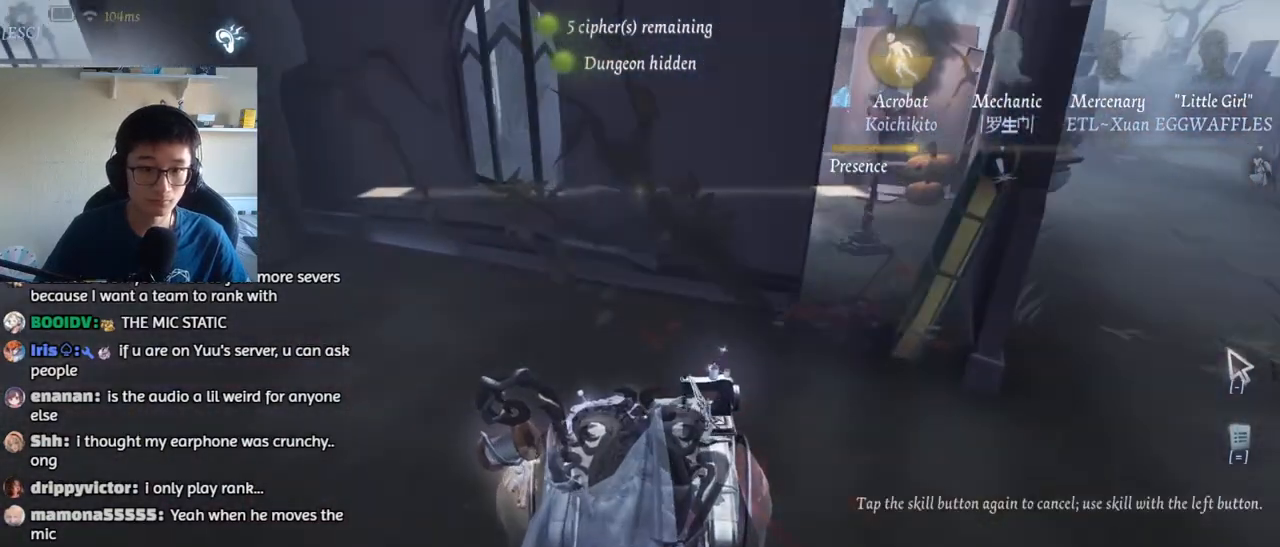
{"keys": ["d", "w"], "mouse": [], "events": [[183, "d", "down"]]}
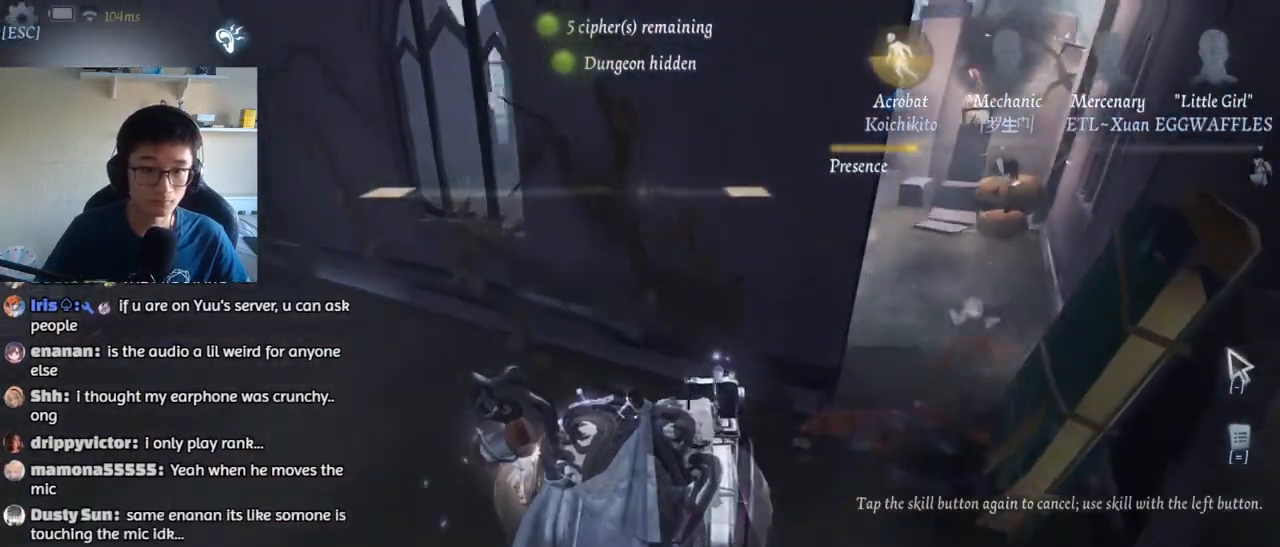
{"keys": ["d", "w"], "mouse": [], "events": []}
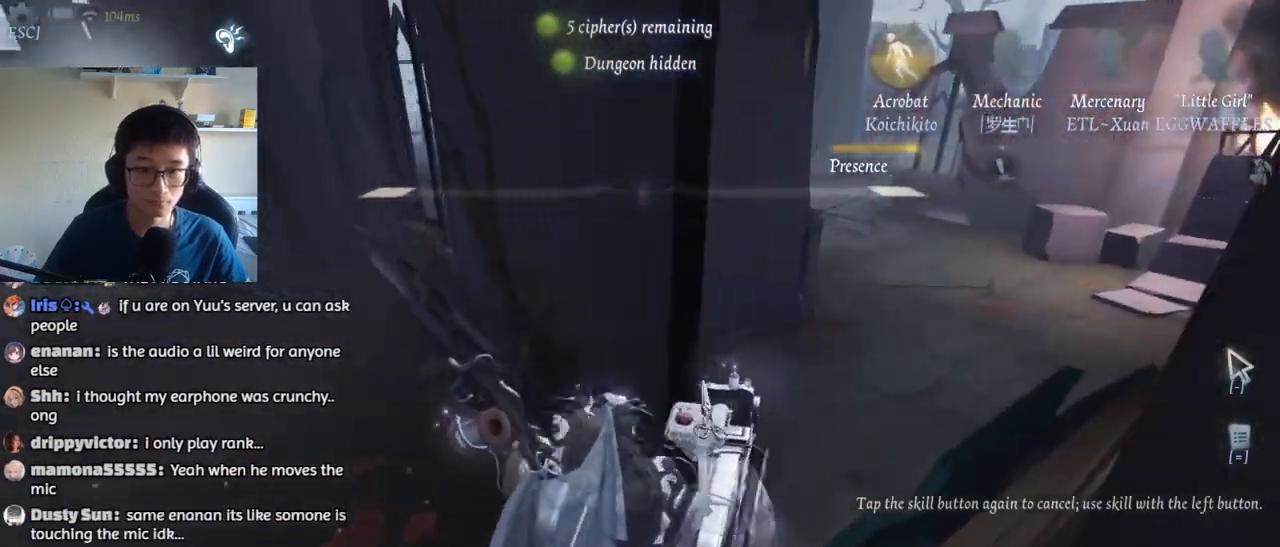
{"keys": ["d", "w"], "mouse": [], "events": []}
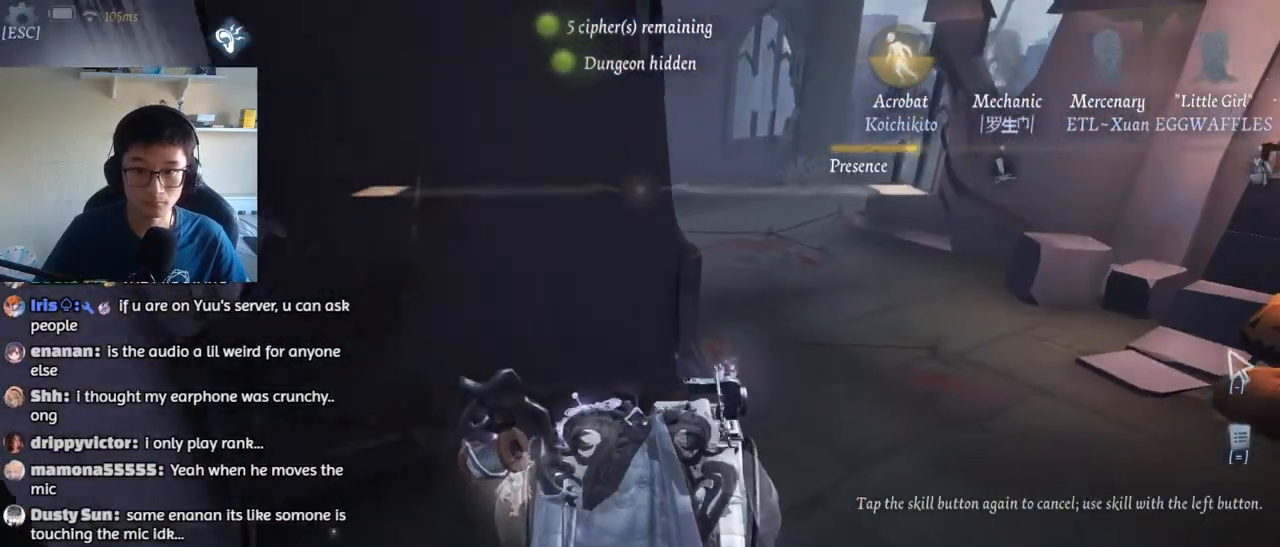
{"keys": ["a", "w"], "mouse": [], "events": [[50, "d", "up"], [317, "a", "down"]]}
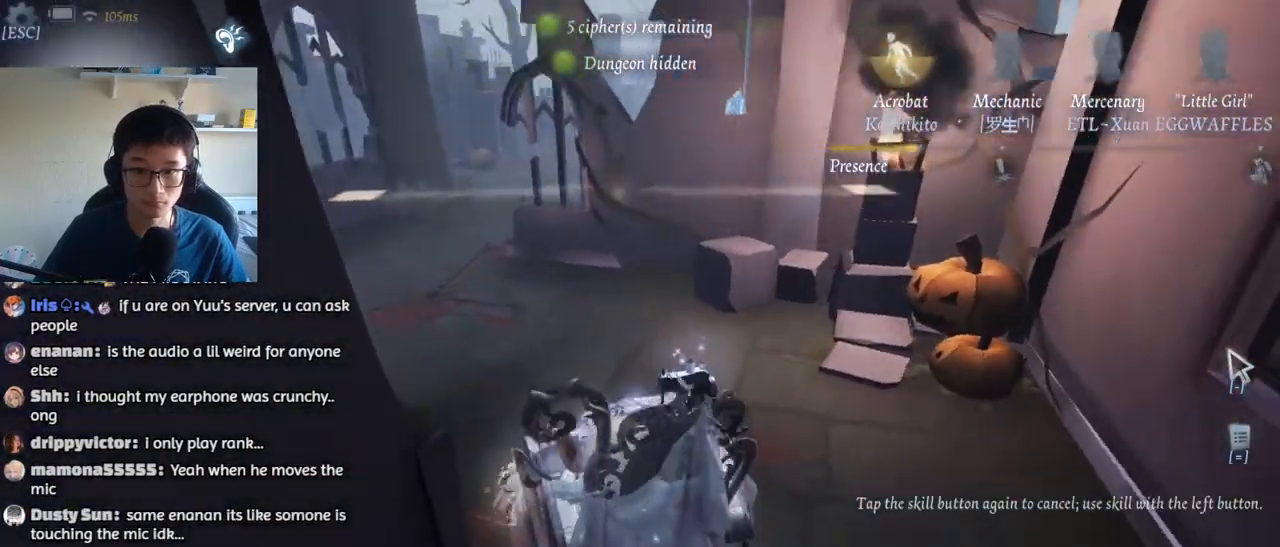
{"keys": ["a", "w"], "mouse": [], "events": []}